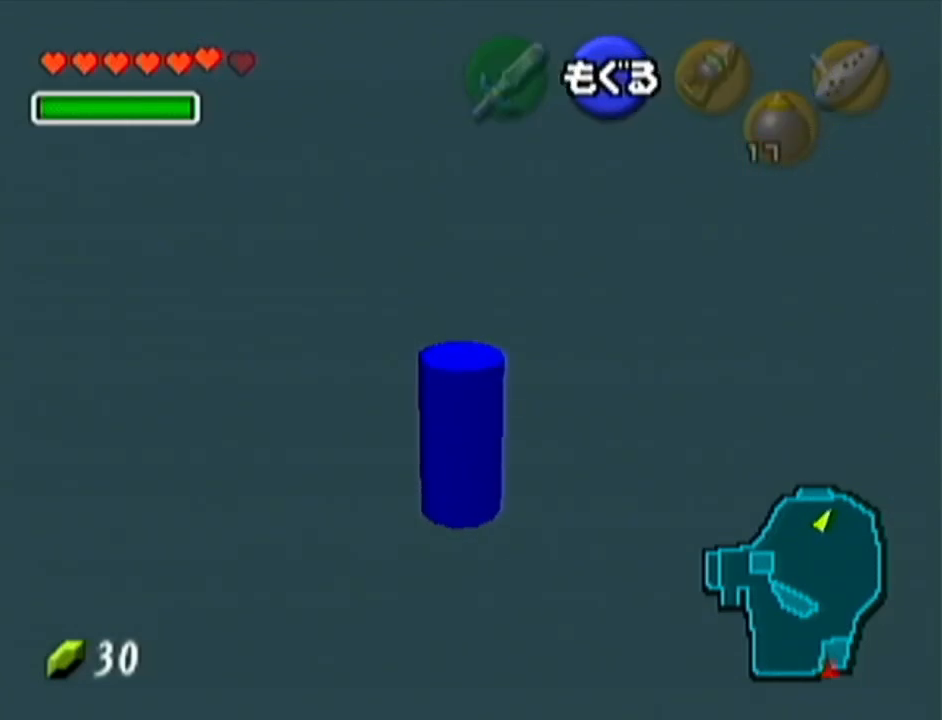
Gameplay with a controller (Nintendo layout); each line is a JSON object with the inputs held at the frame after it. "events" lists button and stick changes between this image and that frame as [ms after this image, input, new state], when the widget could be followed in between. Not read: L3 R3.
{"buttons": ["B"], "left_stick": "up-left", "events": [[134, "B", "down"], [200, "B", "up"], [284, "B", "down"], [384, "B", "up"], [484, "B", "down"]]}
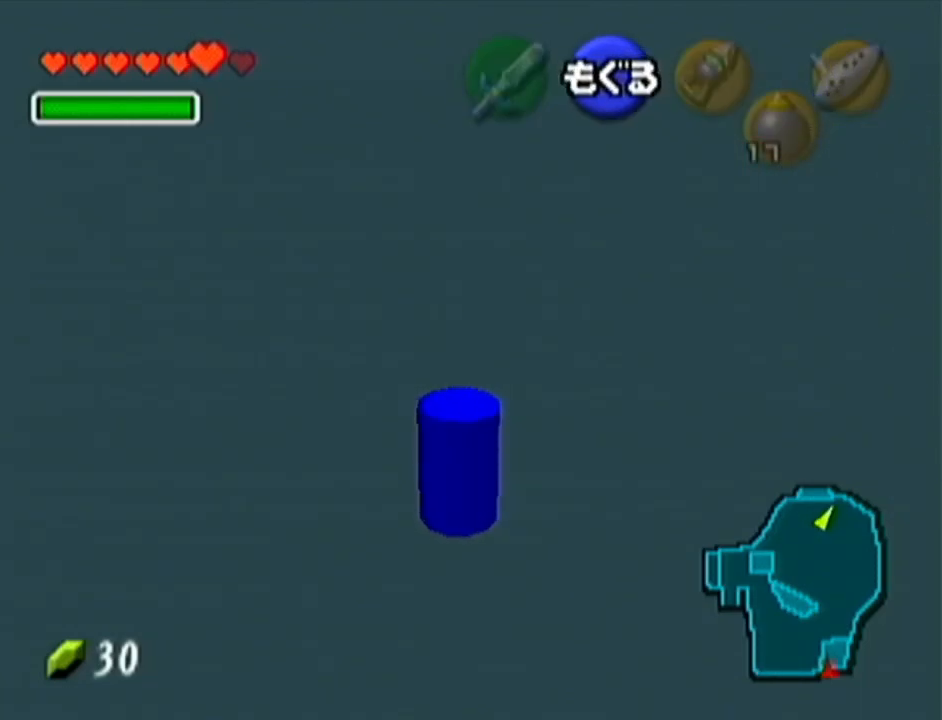
{"buttons": ["B"], "left_stick": "up-left", "events": [[33, "B", "up"], [133, "B", "down"], [217, "B", "up"], [283, "B", "down"], [317, "B", "up"], [383, "B", "down"], [433, "B", "up"], [500, "B", "down"]]}
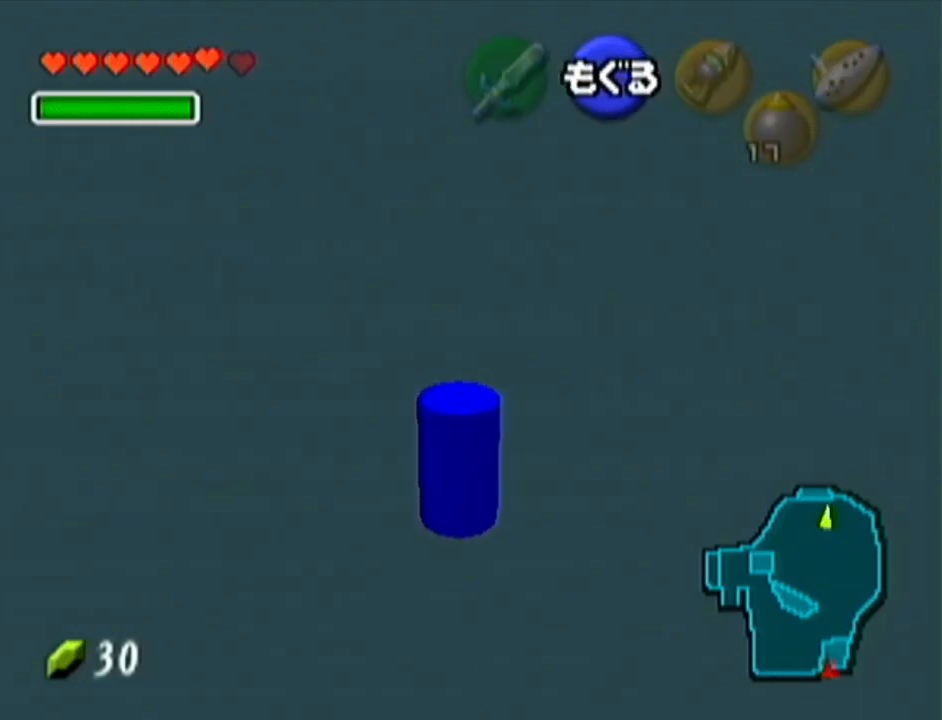
{"buttons": [], "left_stick": "up-left", "events": [[34, "B", "up"], [134, "B", "down"], [167, "B", "up"], [217, "B", "down"], [250, "B", "up"], [317, "B", "down"], [384, "B", "up"], [434, "B", "down"], [467, "B", "up"]]}
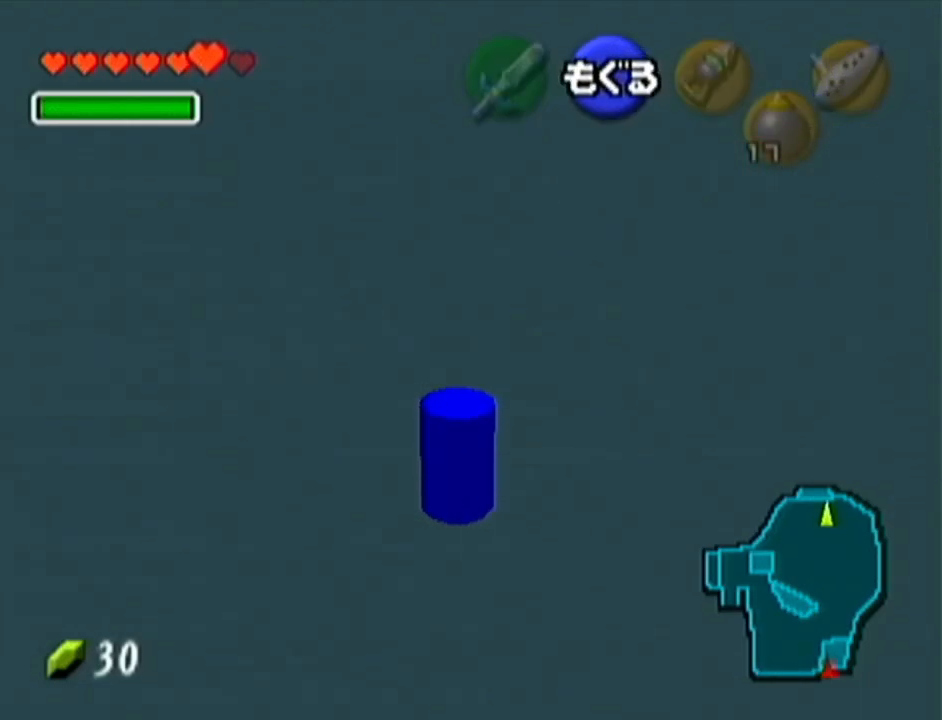
{"buttons": [], "left_stick": "up-left", "events": [[66, "B", "down"], [133, "B", "up"], [250, "B", "down"], [350, "B", "up"], [417, "B", "down"], [500, "B", "up"]]}
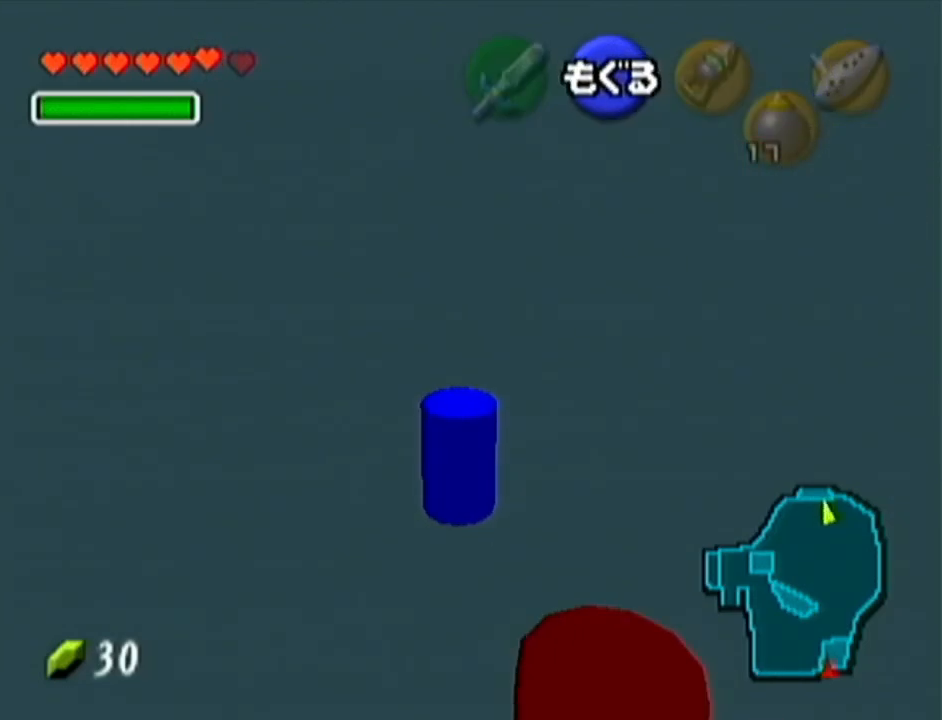
{"buttons": ["B"], "left_stick": "up-left", "events": [[100, "B", "down"], [184, "B", "up"], [250, "B", "down"], [351, "B", "up"], [467, "B", "down"]]}
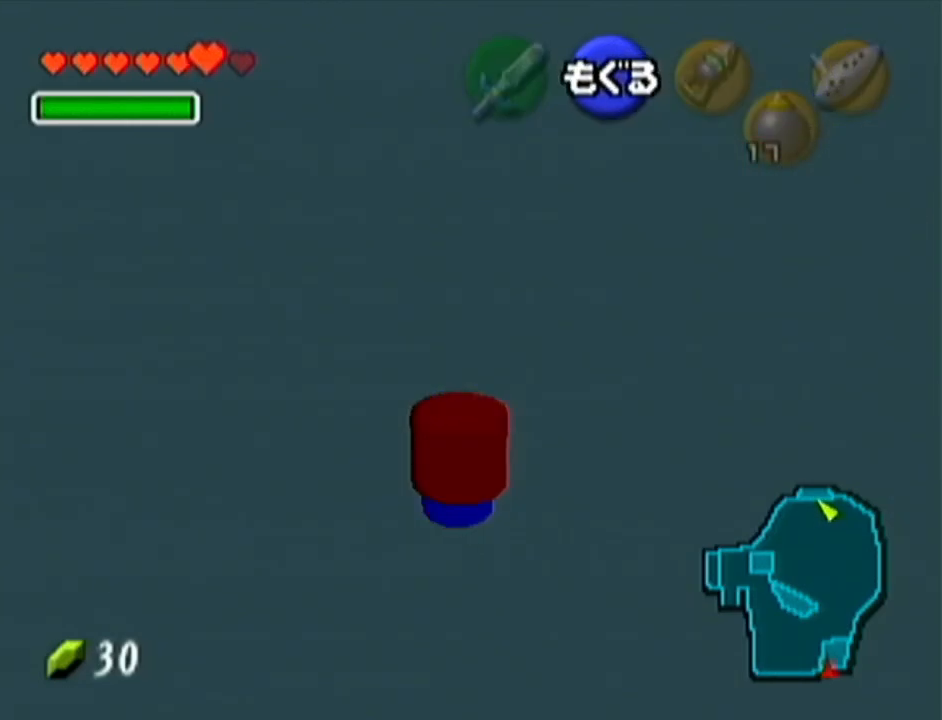
{"buttons": ["B"], "left_stick": "up-left", "events": [[33, "B", "up"], [166, "B", "down"], [217, "B", "up"], [317, "B", "down"], [417, "B", "up"], [500, "B", "down"]]}
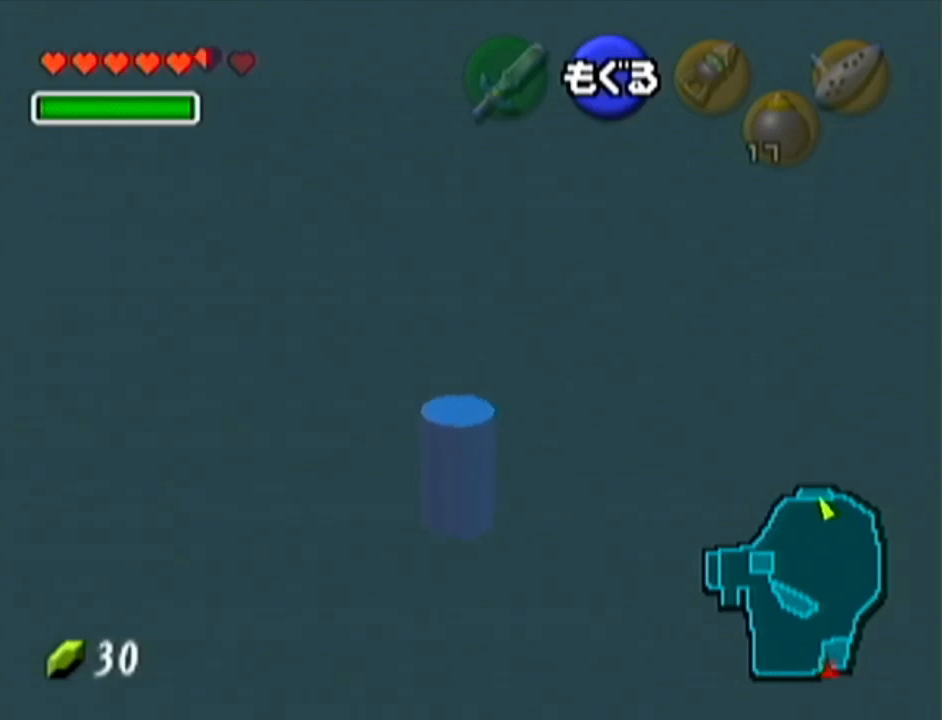
{"buttons": [], "left_stick": "up", "events": [[100, "B", "up"], [184, "B", "down"], [284, "B", "up"], [384, "B", "down"], [434, "B", "up"], [467, "left_stick", "up"]]}
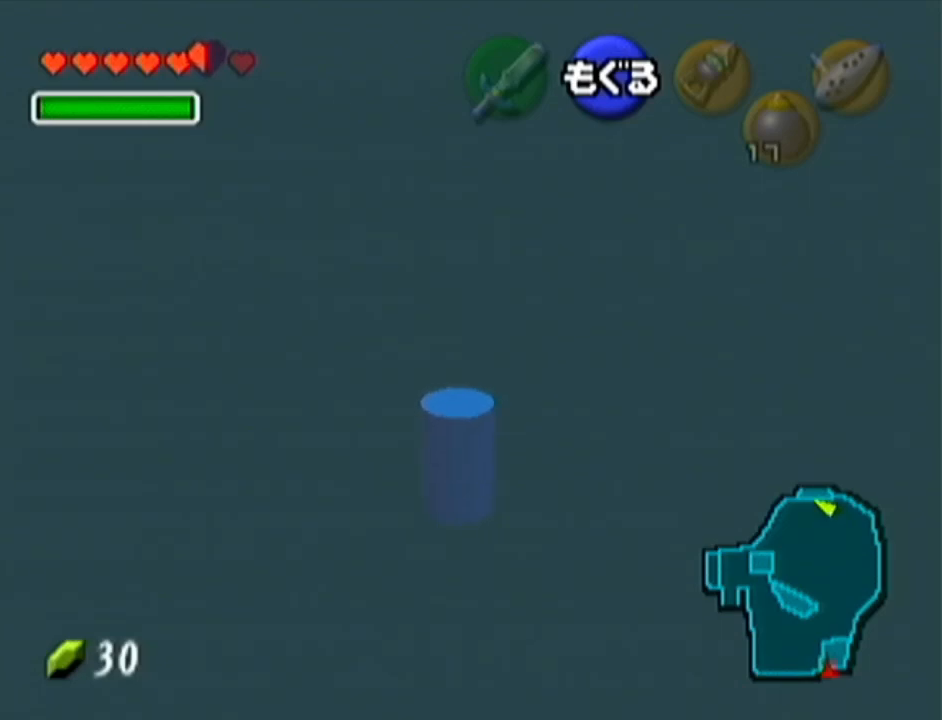
{"buttons": [], "left_stick": "up", "events": [[66, "B", "down"], [133, "B", "up"], [250, "B", "down"], [317, "B", "up"], [417, "B", "down"], [500, "B", "up"]]}
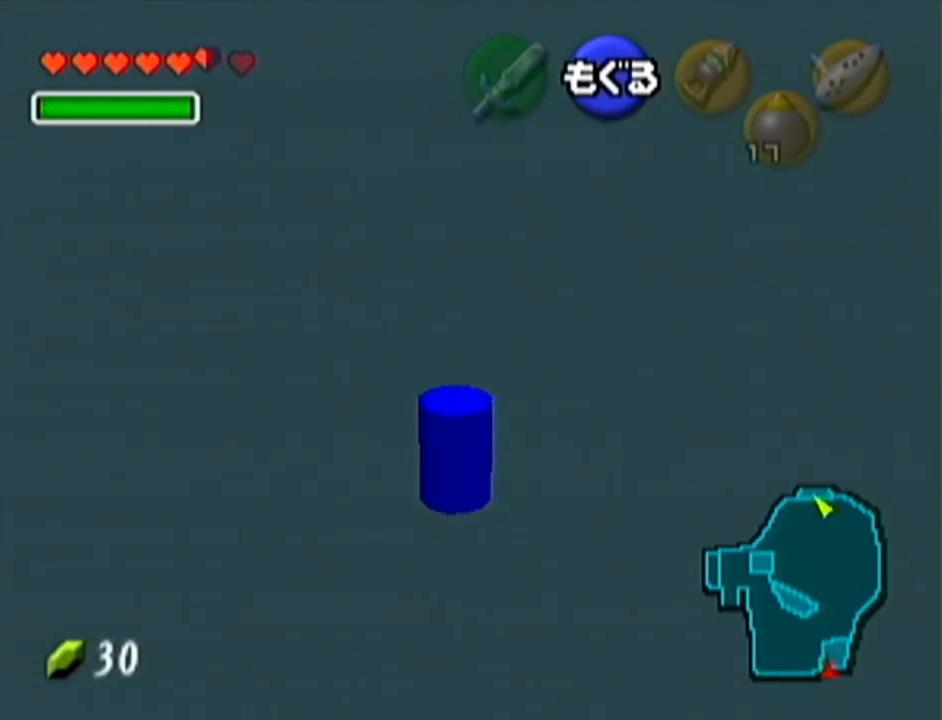
{"buttons": ["B"], "left_stick": "up-right", "events": [[100, "B", "down"], [184, "B", "up"], [284, "B", "down"], [317, "left_stick", "up-right"], [367, "B", "up"], [467, "B", "down"]]}
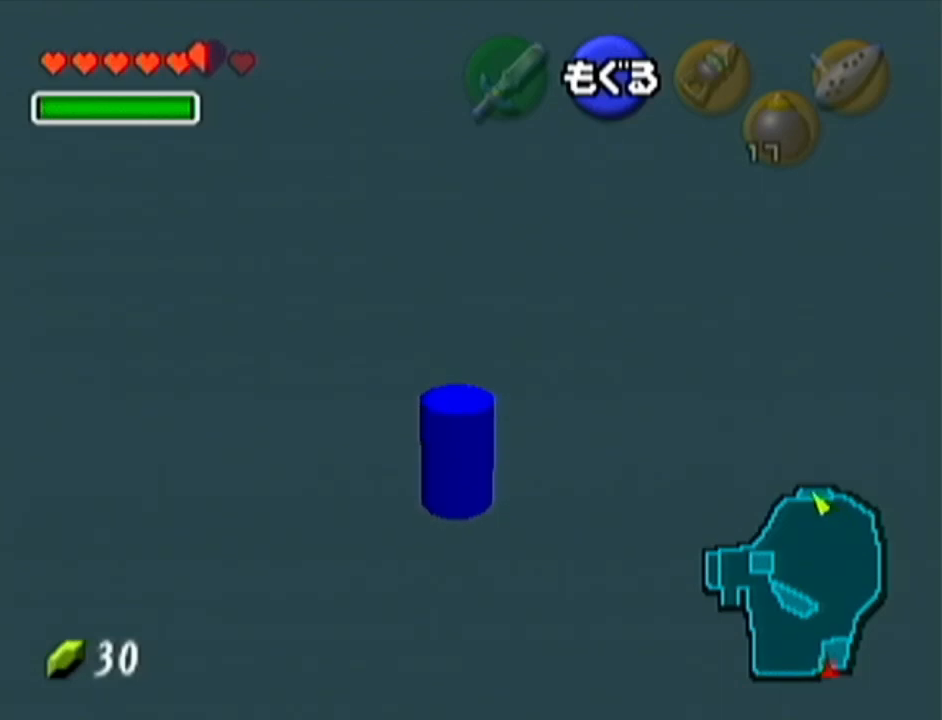
{"buttons": [], "left_stick": "up-right", "events": [[66, "B", "up"], [166, "B", "down"], [250, "B", "up"], [367, "B", "down"], [433, "B", "up"]]}
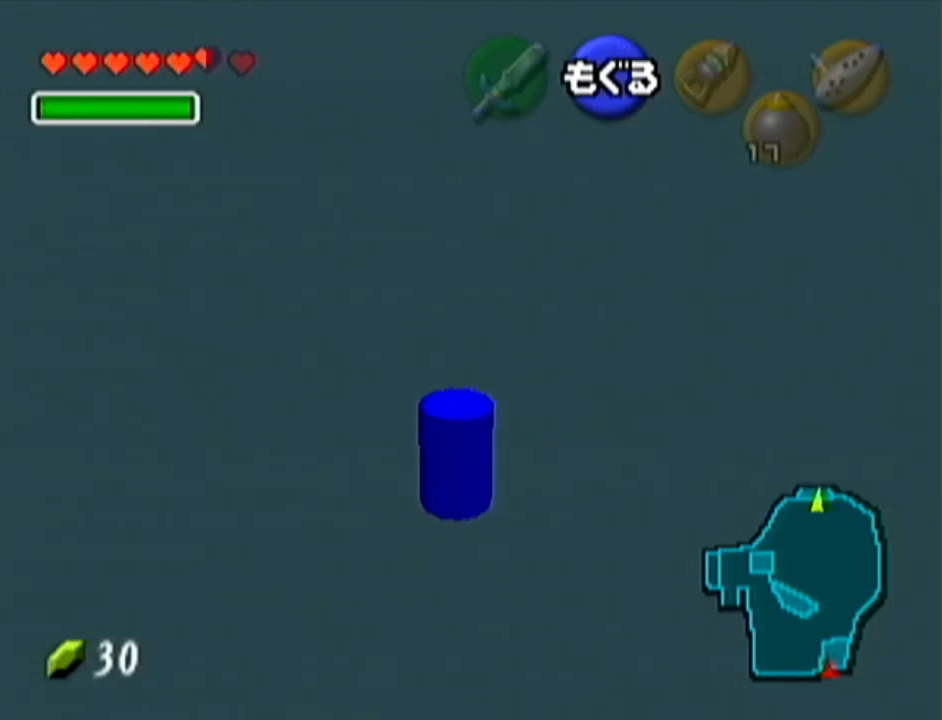
{"buttons": ["B"], "left_stick": "up", "events": [[67, "B", "down"], [167, "B", "up"], [250, "B", "down"], [351, "B", "up"], [401, "left_stick", "up"], [434, "B", "down"]]}
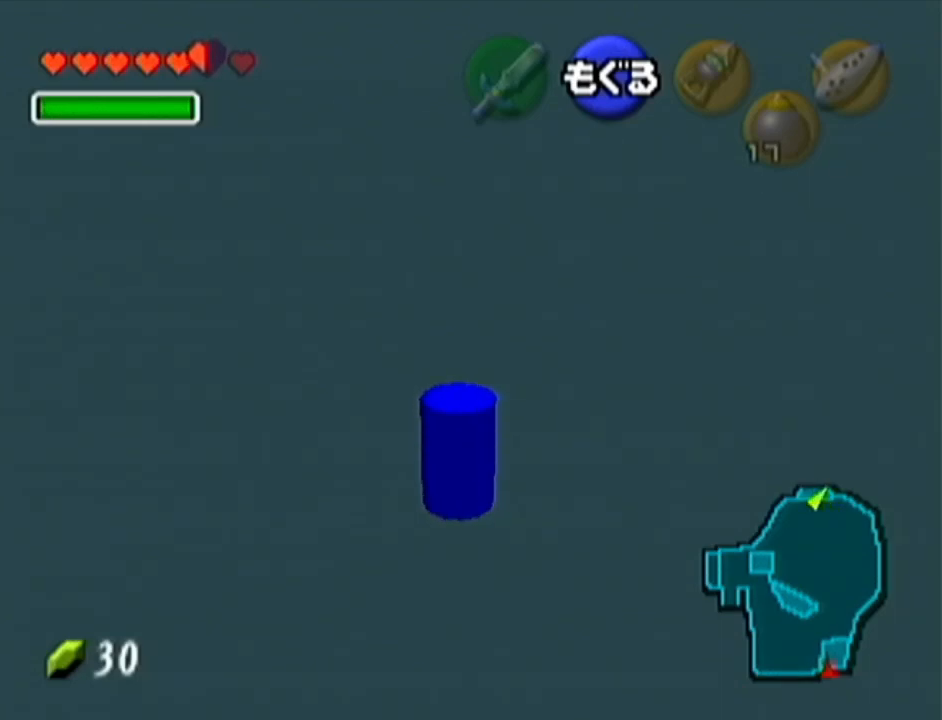
{"buttons": [], "left_stick": "up", "events": [[66, "B", "up"], [116, "B", "down"], [217, "B", "up"], [350, "B", "down"], [433, "B", "up"]]}
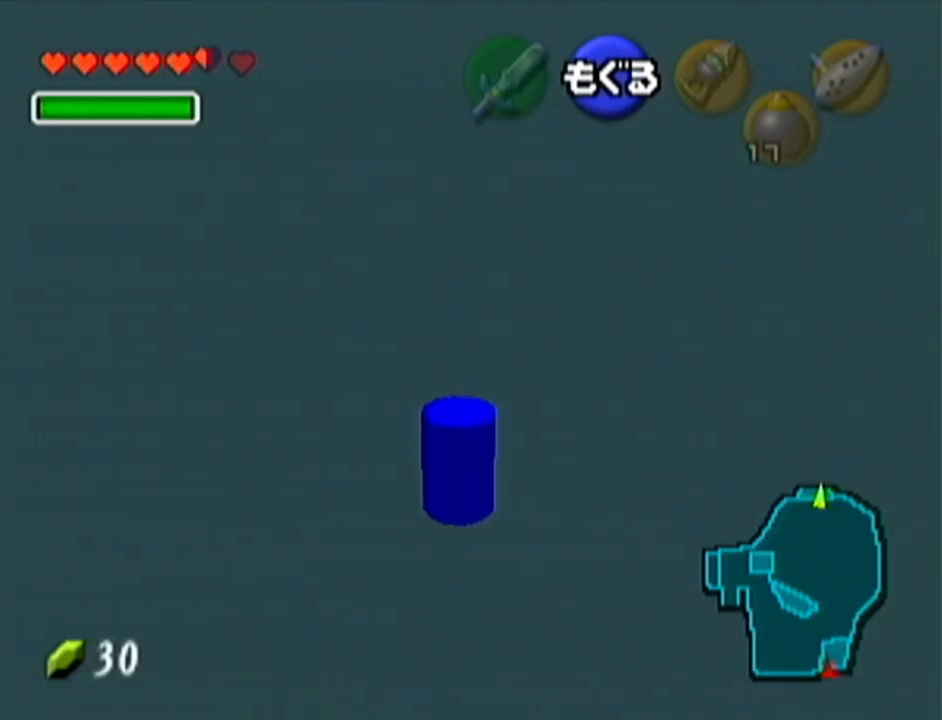
{"buttons": [], "left_stick": "up", "events": [[34, "B", "down"], [117, "B", "up"], [217, "B", "down"], [317, "B", "up"], [401, "B", "down"], [501, "B", "up"]]}
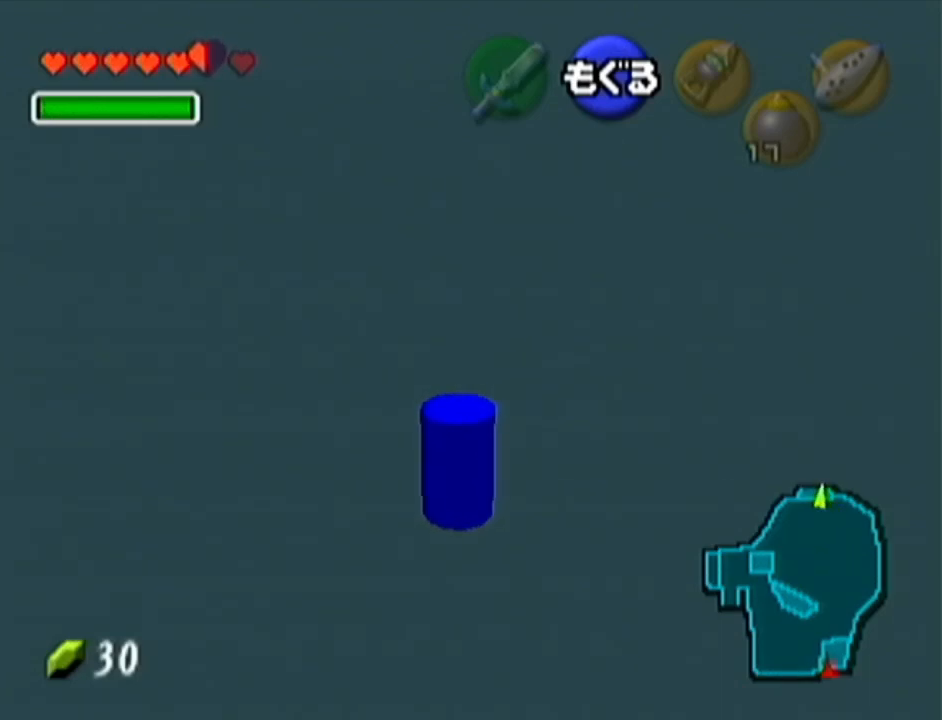
{"buttons": [], "left_stick": "center", "events": [[116, "Z", "down"], [167, "left_stick", "center"], [367, "Z", "up"]]}
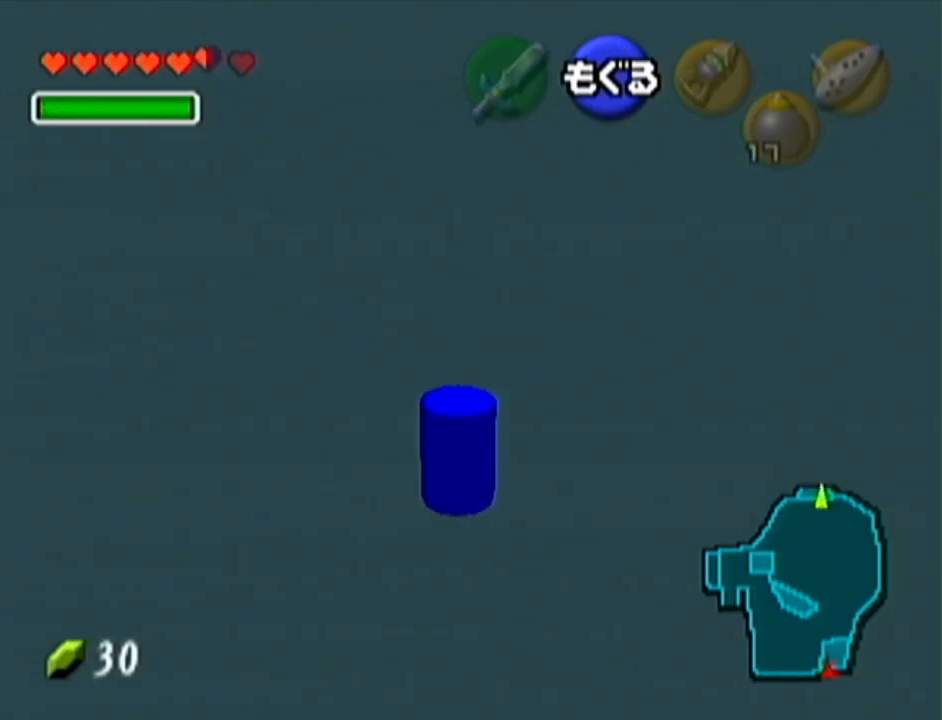
{"buttons": [], "left_stick": "center", "events": []}
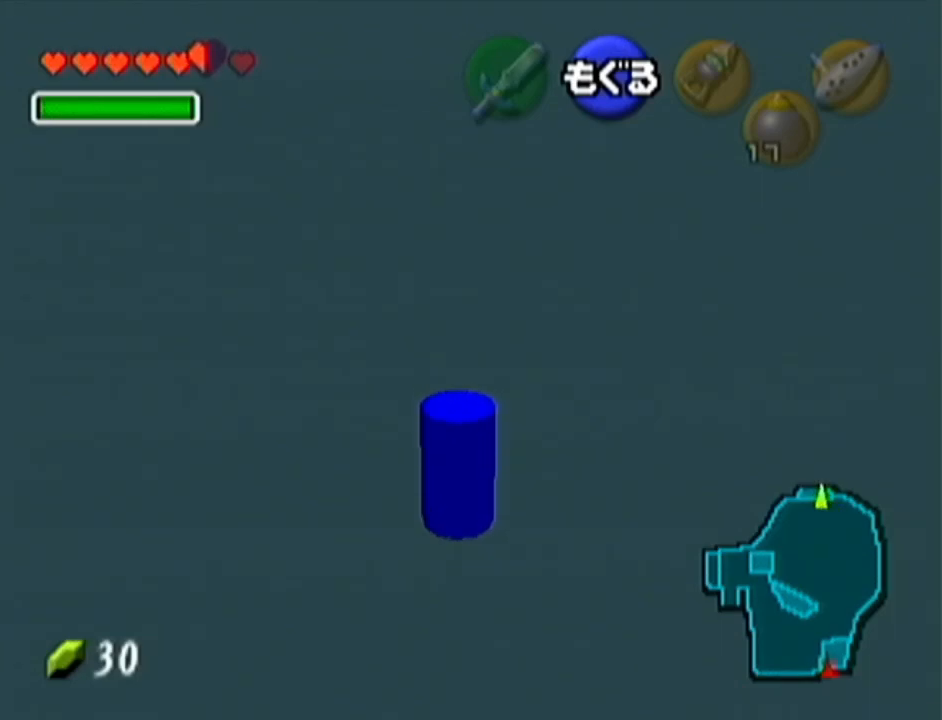
{"buttons": [], "left_stick": "down", "events": [[66, "left_stick", "down"]]}
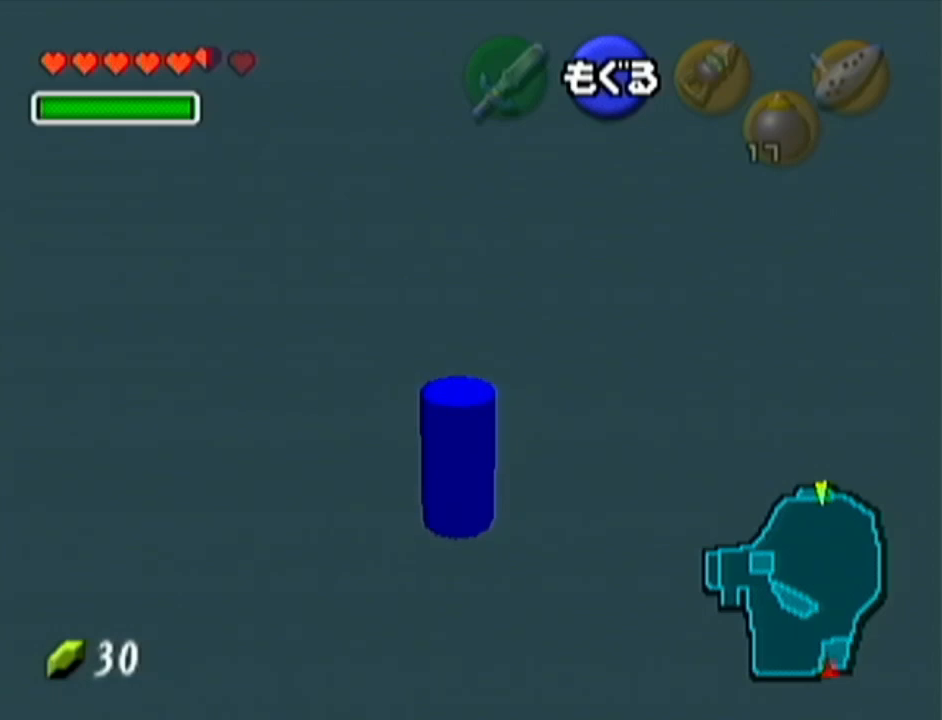
{"buttons": ["B"], "left_stick": "up", "events": [[34, "Z", "down"], [34, "left_stick", "center"], [217, "Z", "up"], [317, "left_stick", "up"], [501, "B", "down"]]}
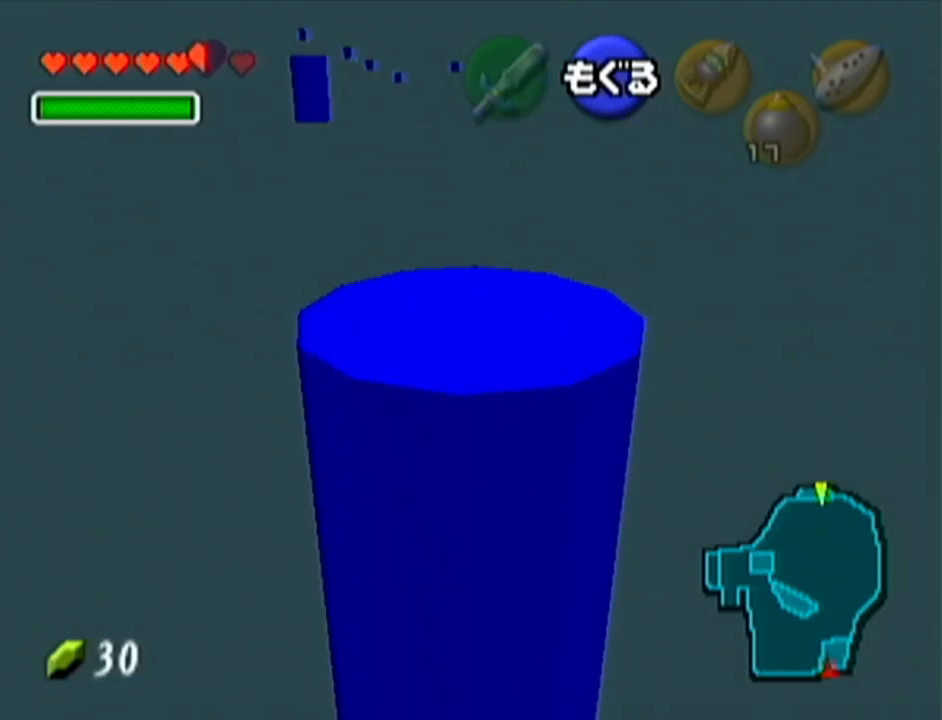
{"buttons": [], "left_stick": "up", "events": [[83, "B", "up"], [183, "B", "down"], [283, "B", "up"], [367, "B", "down"], [467, "B", "up"]]}
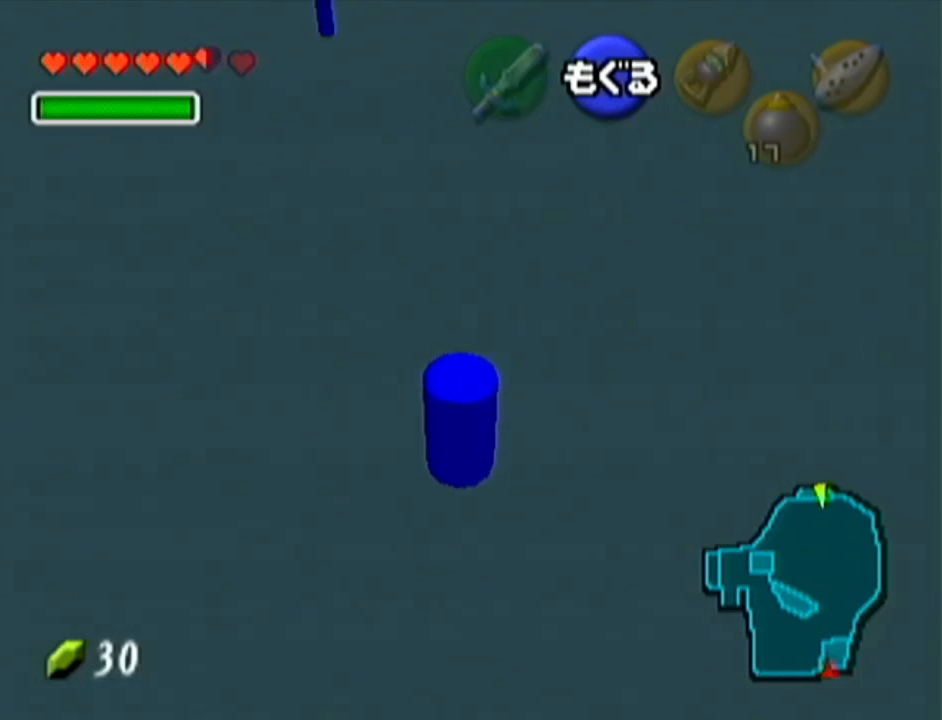
{"buttons": ["B"], "left_stick": "up", "events": [[50, "B", "down"], [167, "B", "up"], [250, "B", "down"], [334, "B", "up"], [467, "B", "down"]]}
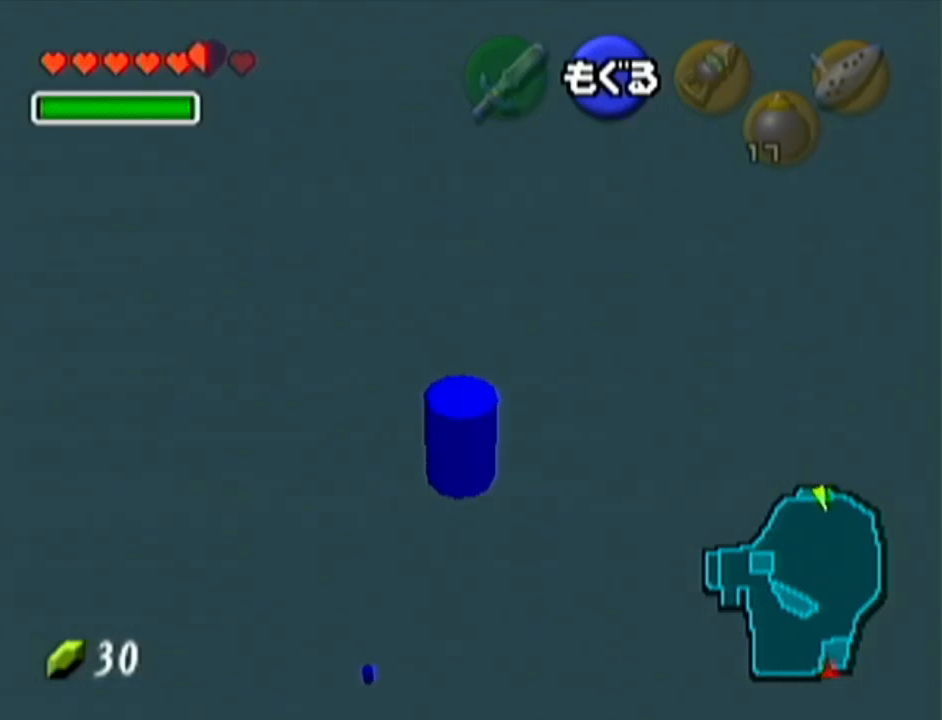
{"buttons": [], "left_stick": "up-right", "events": [[33, "B", "up"], [116, "B", "down"], [250, "B", "up"], [350, "B", "down"], [350, "left_stick", "up-right"], [433, "B", "up"]]}
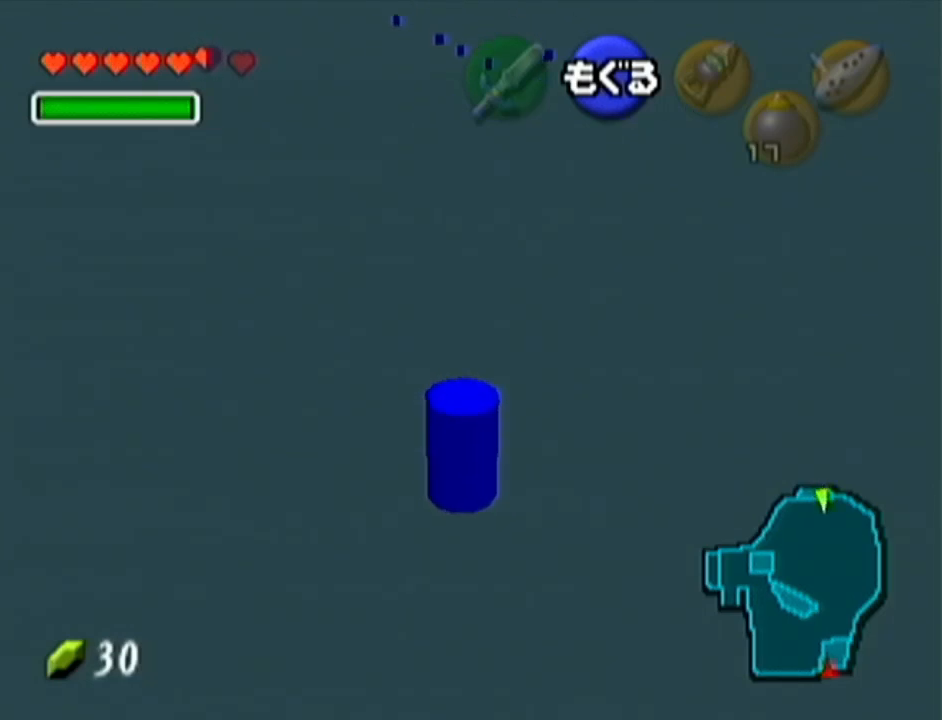
{"buttons": ["B"], "left_stick": "right", "events": [[34, "B", "down"], [150, "B", "up"], [217, "left_stick", "right"], [250, "B", "down"], [334, "B", "up"], [434, "B", "down"]]}
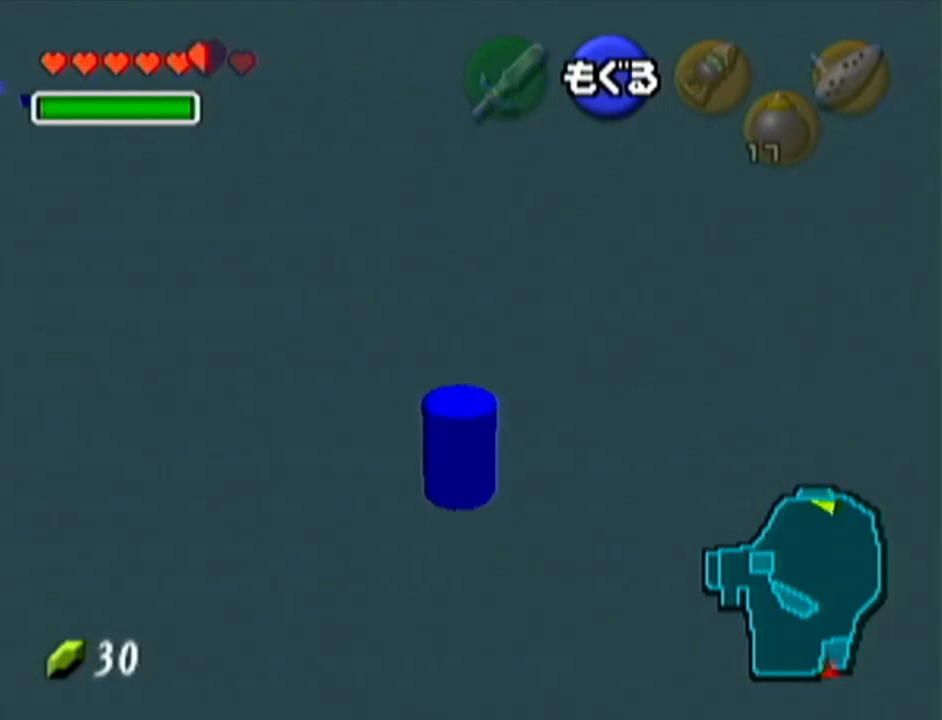
{"buttons": [], "left_stick": "right", "events": [[50, "B", "up"], [150, "B", "down"], [250, "B", "up"], [333, "B", "down"], [467, "B", "up"]]}
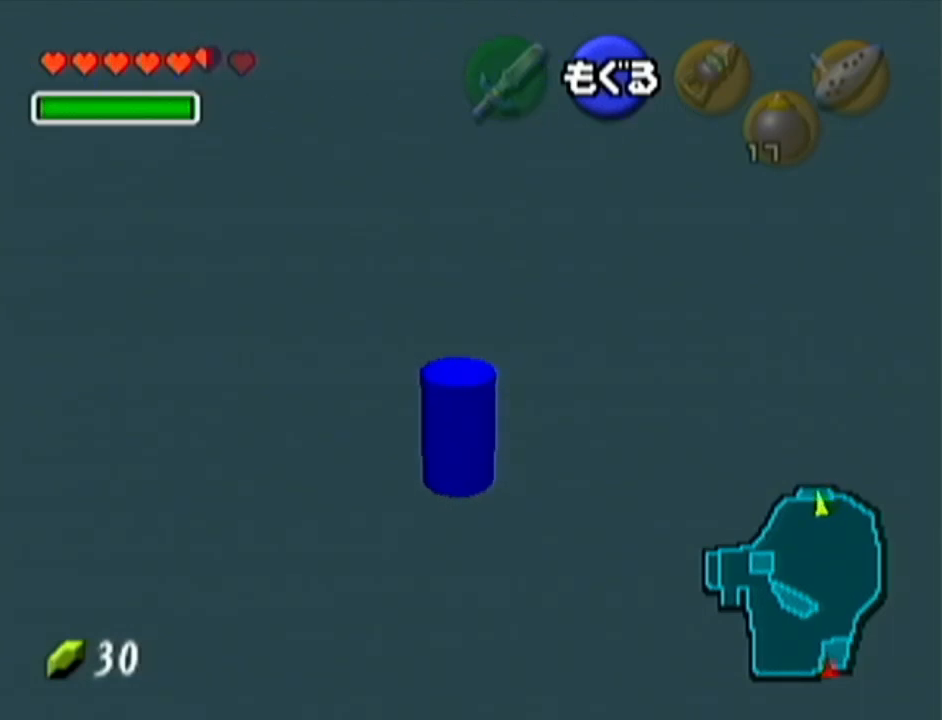
{"buttons": ["B"], "left_stick": "right", "events": [[34, "B", "down"], [150, "B", "up"], [250, "B", "down"], [351, "B", "up"], [401, "B", "down"]]}
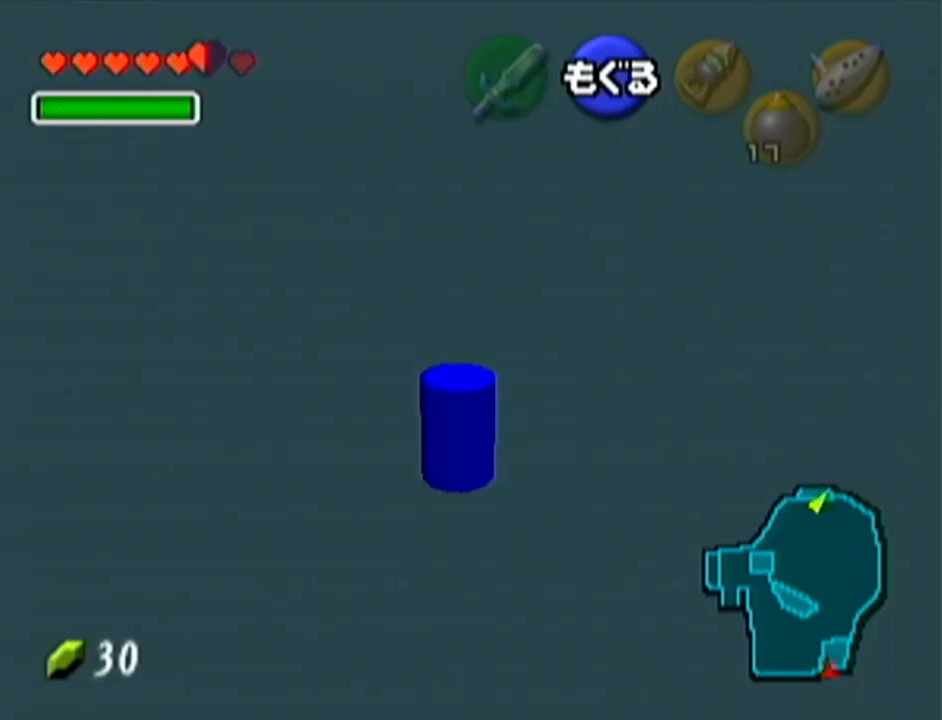
{"buttons": ["B"], "left_stick": "right", "events": [[33, "B", "up"], [116, "B", "down"], [217, "B", "up"], [300, "B", "down"], [400, "B", "up"], [500, "B", "down"]]}
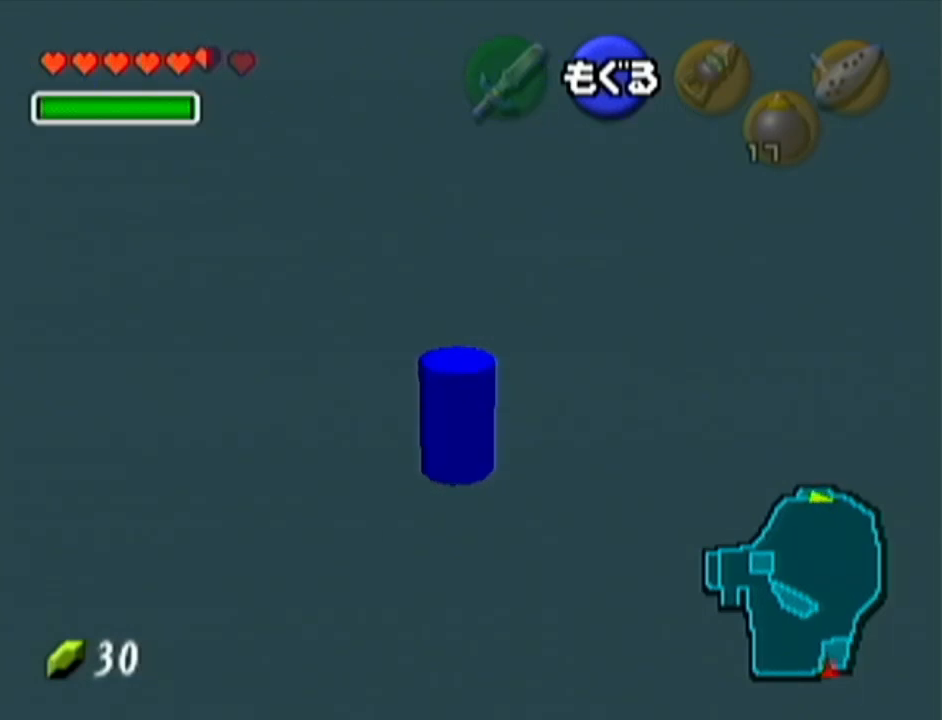
{"buttons": [], "left_stick": "up-right", "events": [[117, "B", "up"], [184, "B", "down"], [284, "B", "up"], [401, "B", "down"], [434, "left_stick", "up-right"], [467, "B", "up"]]}
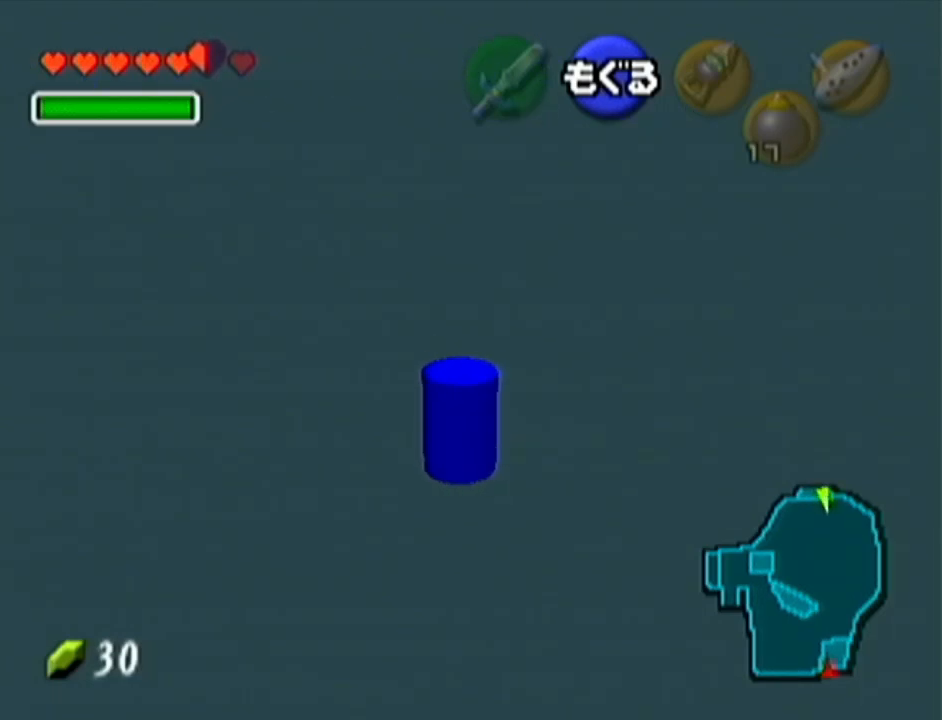
{"buttons": ["B"], "left_stick": "up", "events": [[50, "B", "down"], [183, "B", "up"], [183, "left_stick", "up"], [250, "B", "down"], [367, "B", "up"], [467, "B", "down"]]}
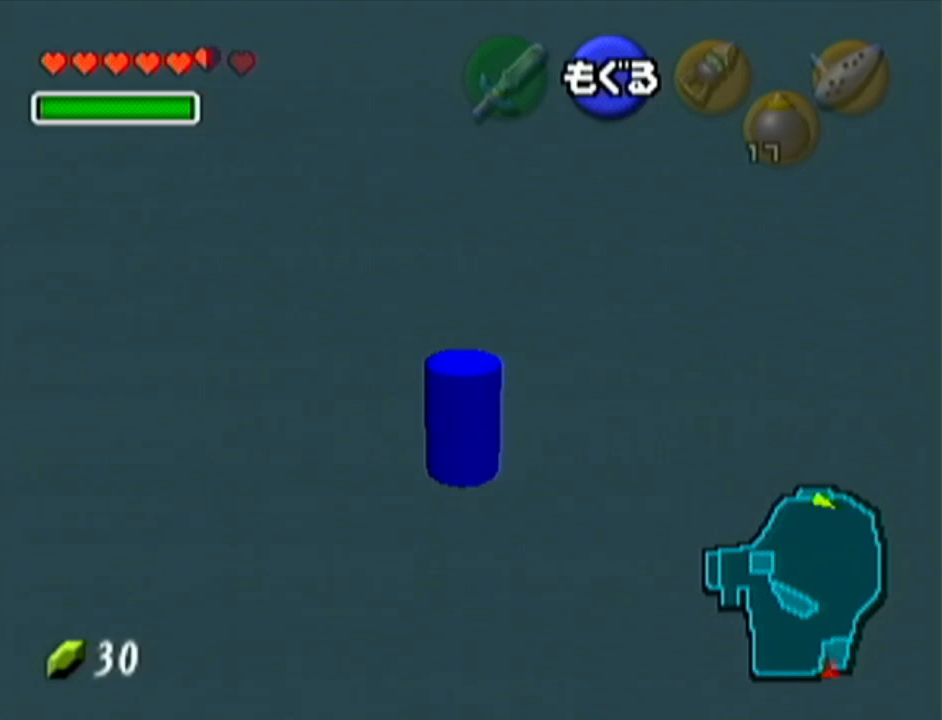
{"buttons": [], "left_stick": "up-left", "events": [[50, "B", "up"], [150, "B", "down"], [184, "left_stick", "up-left"], [250, "B", "up"], [334, "B", "down"], [401, "B", "up"]]}
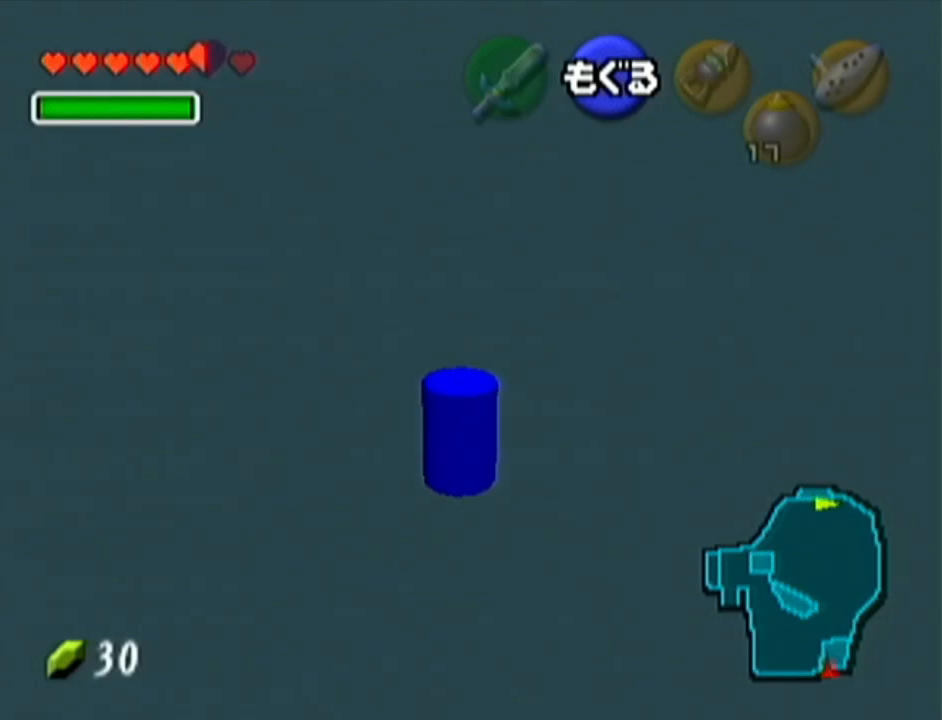
{"buttons": [], "left_stick": "up-left", "events": [[16, "B", "down"], [116, "B", "up"], [217, "B", "down"], [300, "B", "up"], [400, "B", "down"], [483, "B", "up"]]}
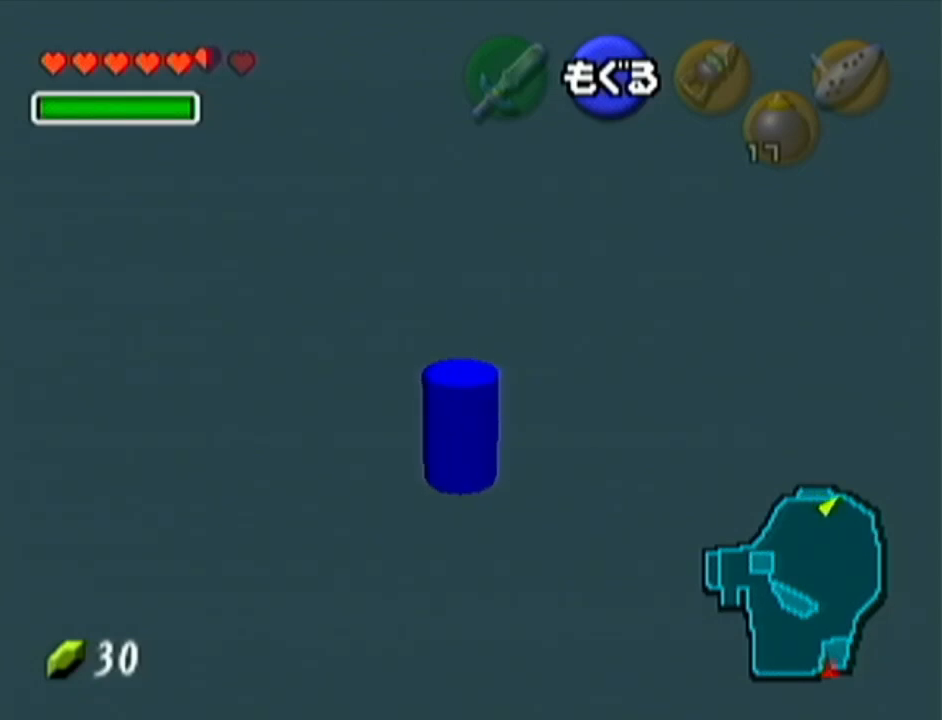
{"buttons": ["B"], "left_stick": "up-left", "events": [[84, "B", "down"], [184, "B", "up"], [267, "B", "down"], [367, "B", "up"], [451, "B", "down"]]}
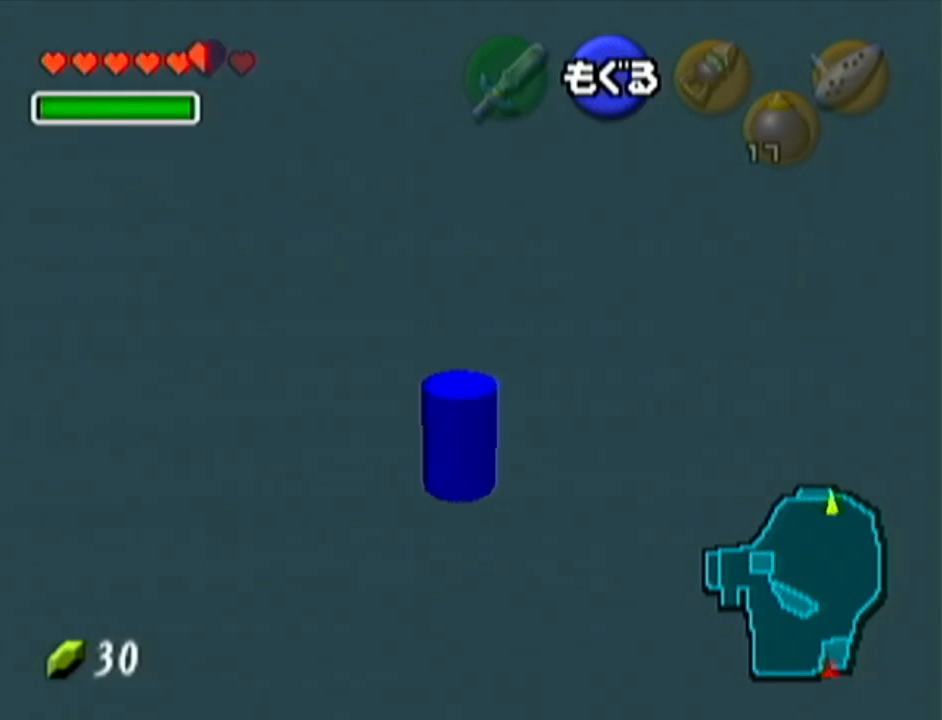
{"buttons": [], "left_stick": "up-left", "events": [[50, "B", "up"], [150, "B", "down"], [233, "B", "up"], [367, "B", "down"], [467, "B", "up"]]}